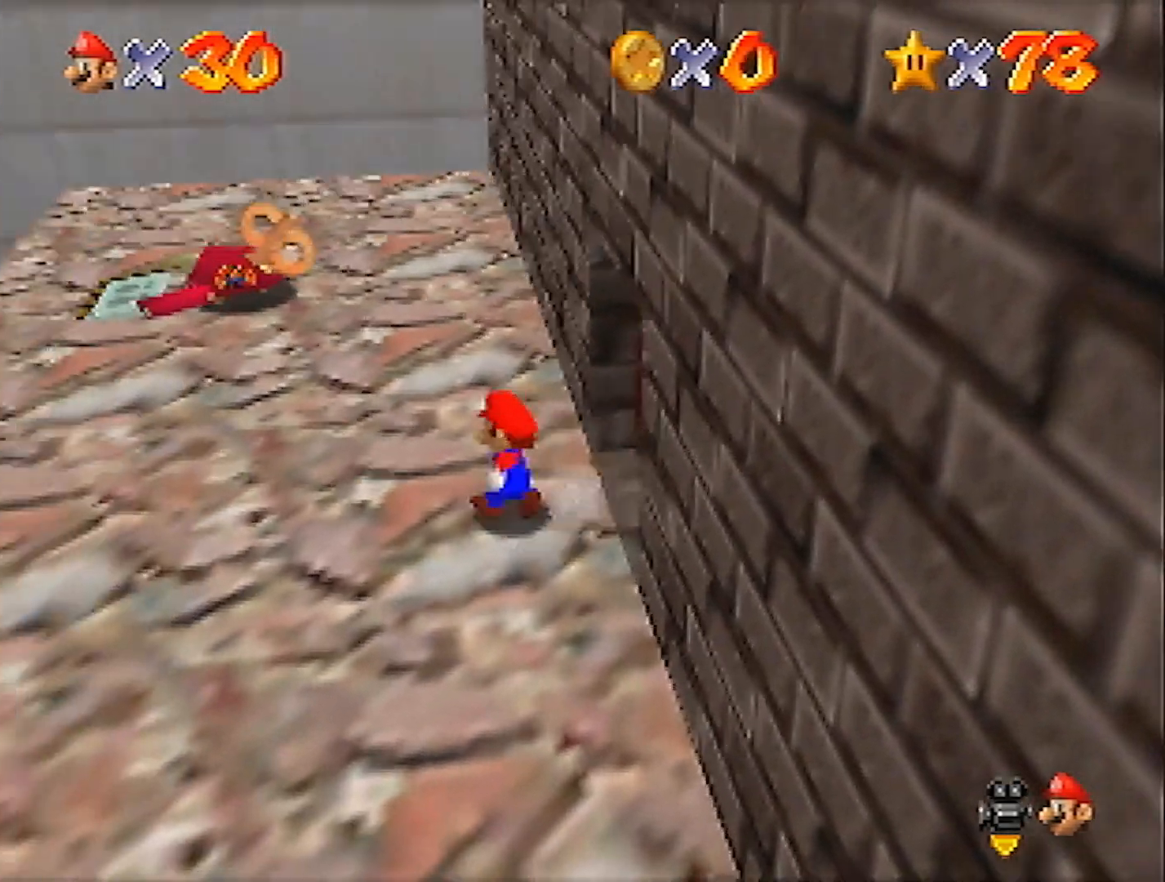
Gameplay with a controller (Nintendo layout); each line is a JSON object with the inputs held at the frame after it. "events" lists button and stick changes between this image and that frame as [ms after this image, input, new state], when the widget could be followed in between. Not read: L3 R3 START.
{"buttons": ["Z", "C_RIGHT"], "left_stick": "left", "events": [[66, "Z", "down"], [133, "A", "down"], [300, "A", "up"], [433, "C_RIGHT", "down"], [500, "left_stick", "left"]]}
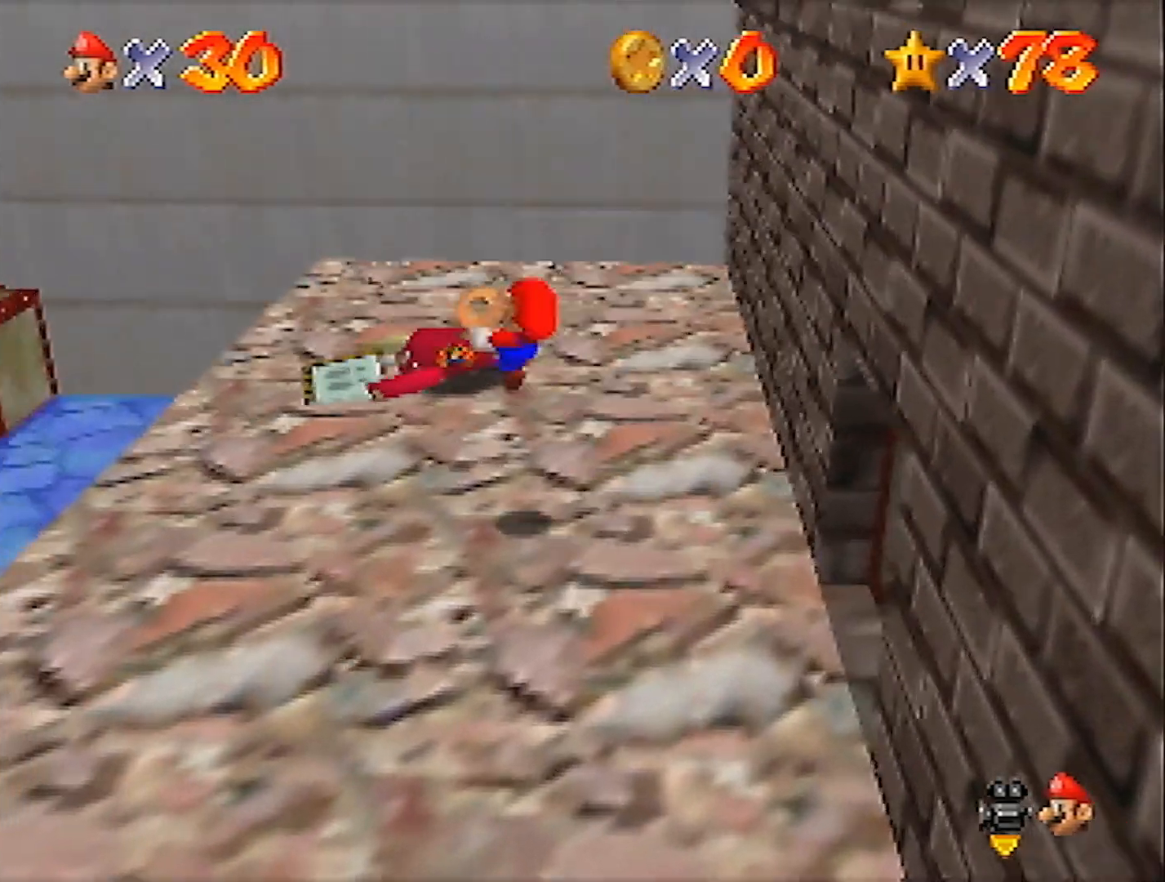
{"buttons": [], "left_stick": "up-left", "events": [[33, "C_RIGHT", "up"], [33, "Z", "up"], [100, "C_RIGHT", "down"], [167, "C_RIGHT", "up"], [234, "C_RIGHT", "down"], [334, "C_RIGHT", "up"], [367, "left_stick", "up-left"], [400, "C_RIGHT", "down"], [501, "C_RIGHT", "up"]]}
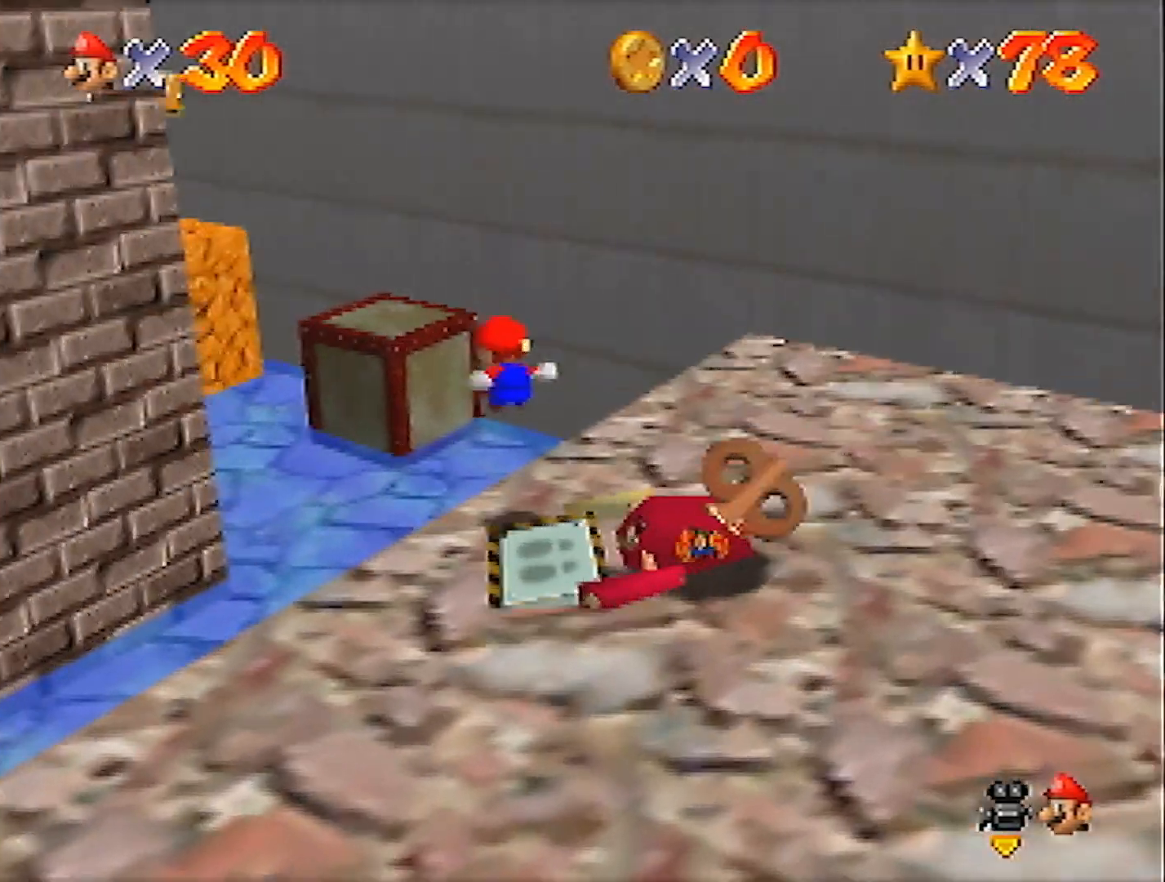
{"buttons": [], "left_stick": "up", "events": [[66, "C_RIGHT", "down"], [66, "left_stick", "up"], [166, "C_RIGHT", "up"], [233, "C_RIGHT", "down"], [300, "C_RIGHT", "up"]]}
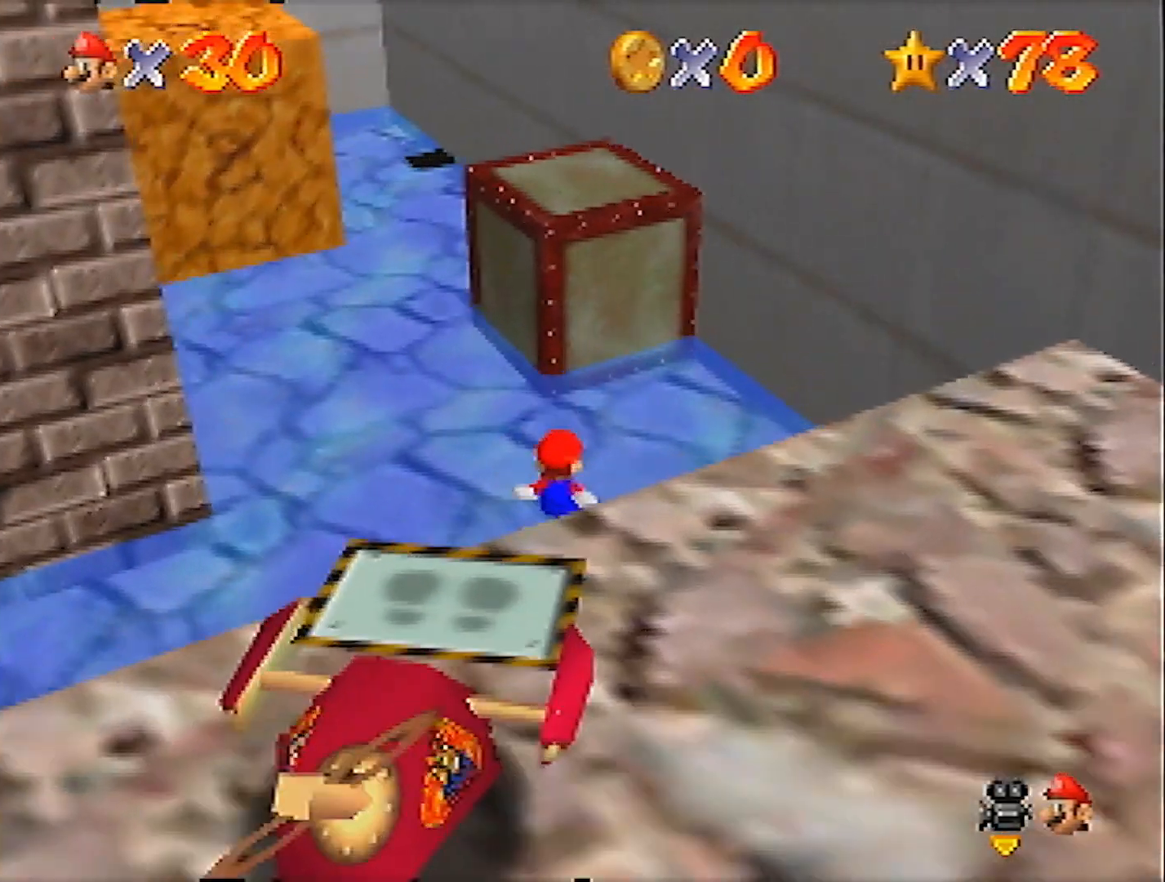
{"buttons": [], "left_stick": "up", "events": []}
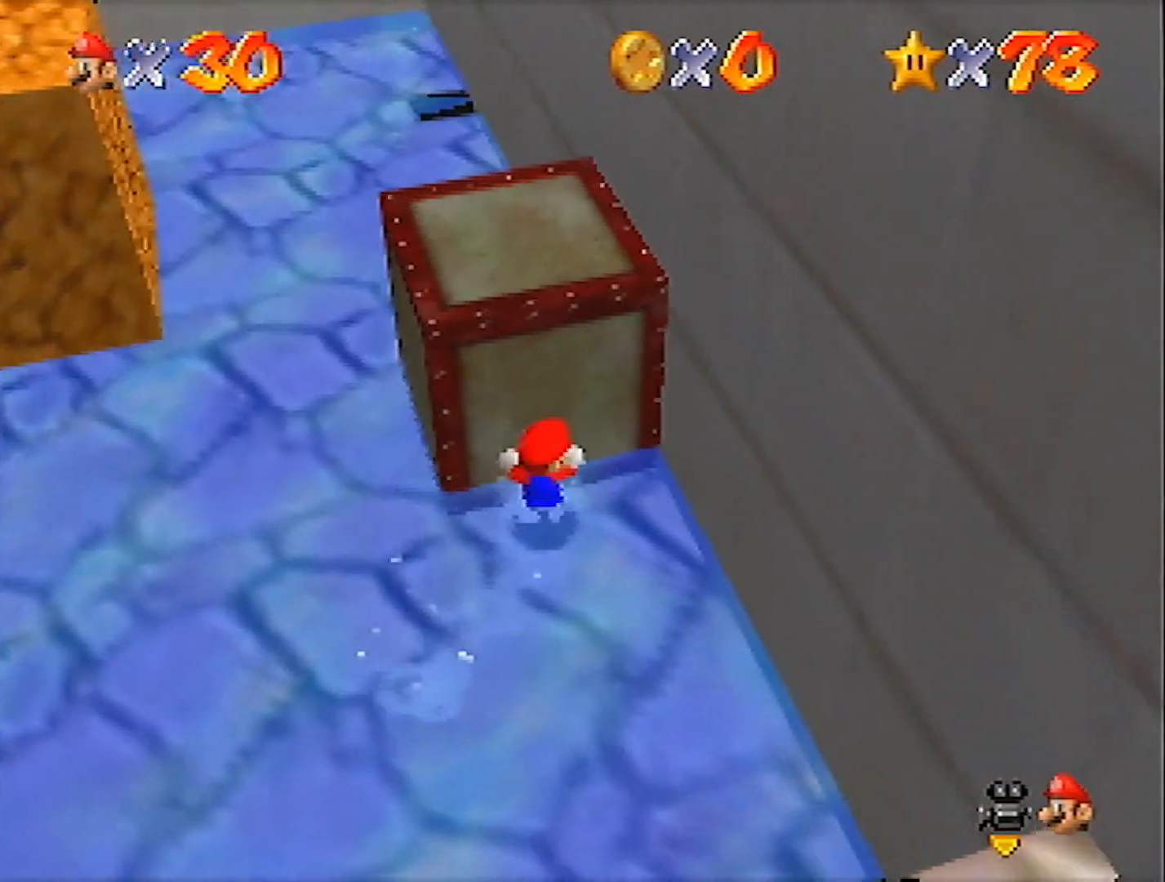
{"buttons": [], "left_stick": "up", "events": []}
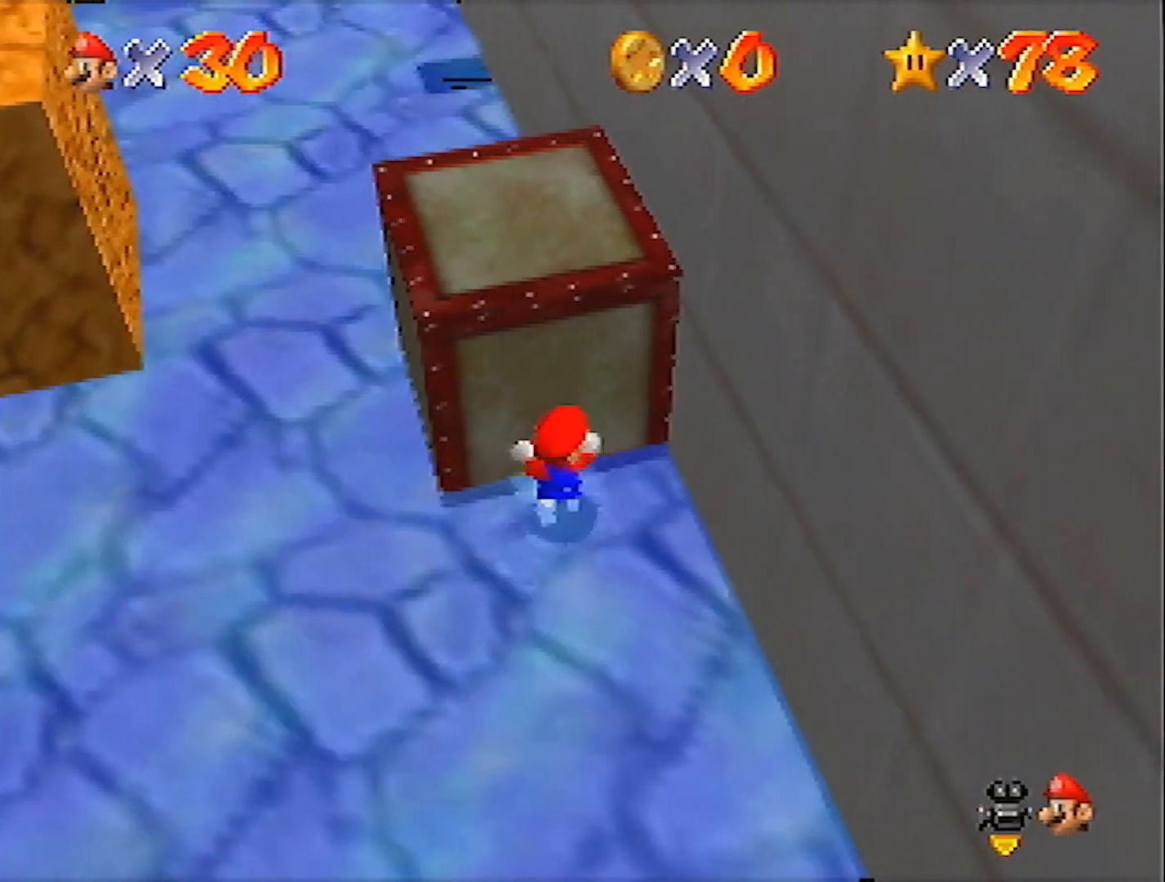
{"buttons": ["A", "B"], "left_stick": "up", "events": [[100, "A", "down"], [501, "B", "down"]]}
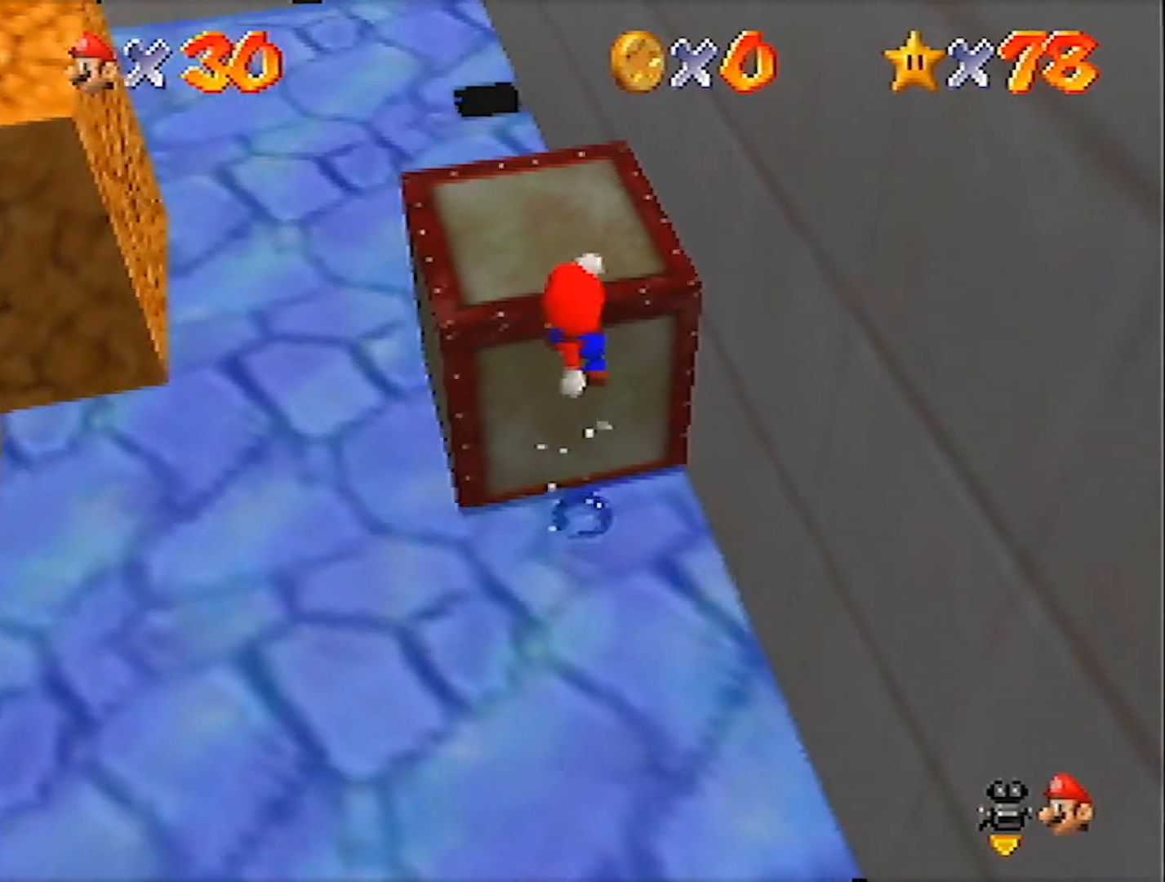
{"buttons": [], "left_stick": "up", "events": [[133, "A", "up"], [133, "B", "up"]]}
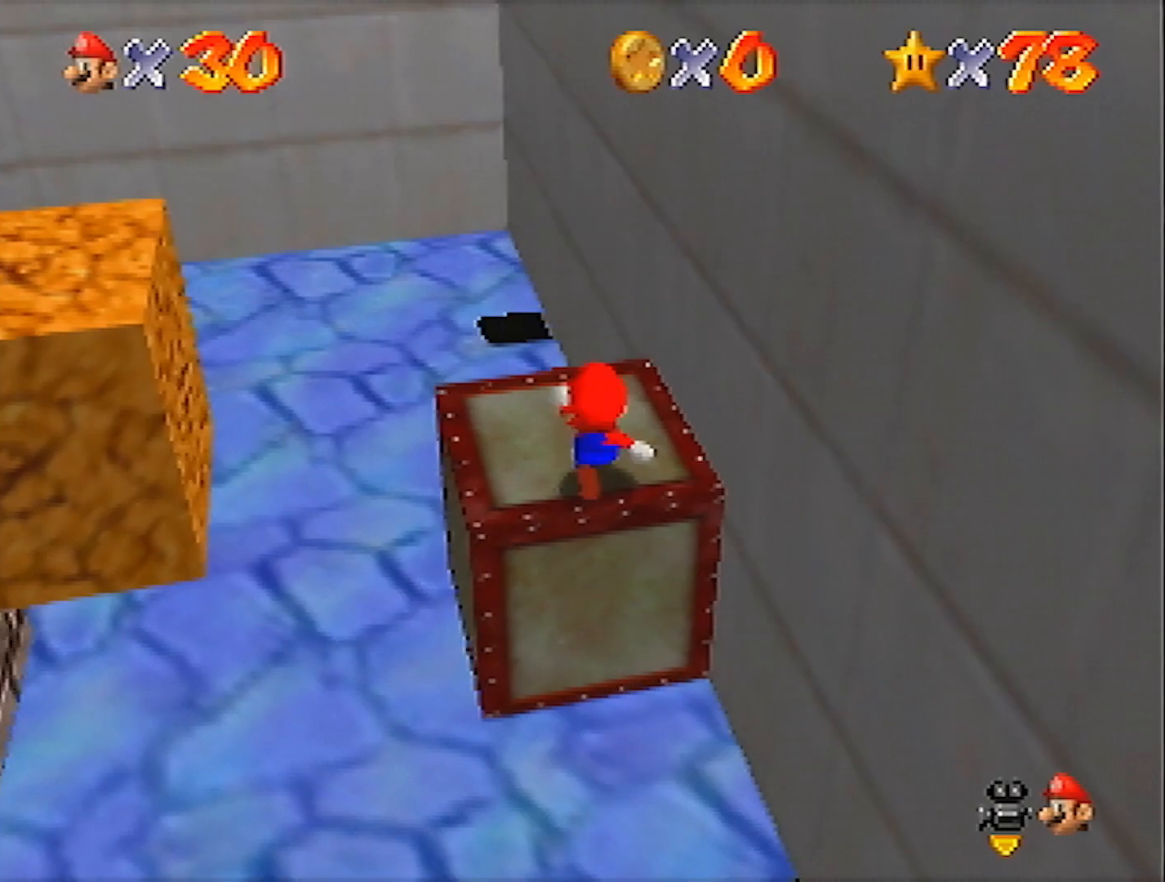
{"buttons": ["A"], "left_stick": "up", "events": [[67, "A", "down"], [67, "B", "down"], [134, "A", "up"], [134, "B", "up"], [434, "A", "down"]]}
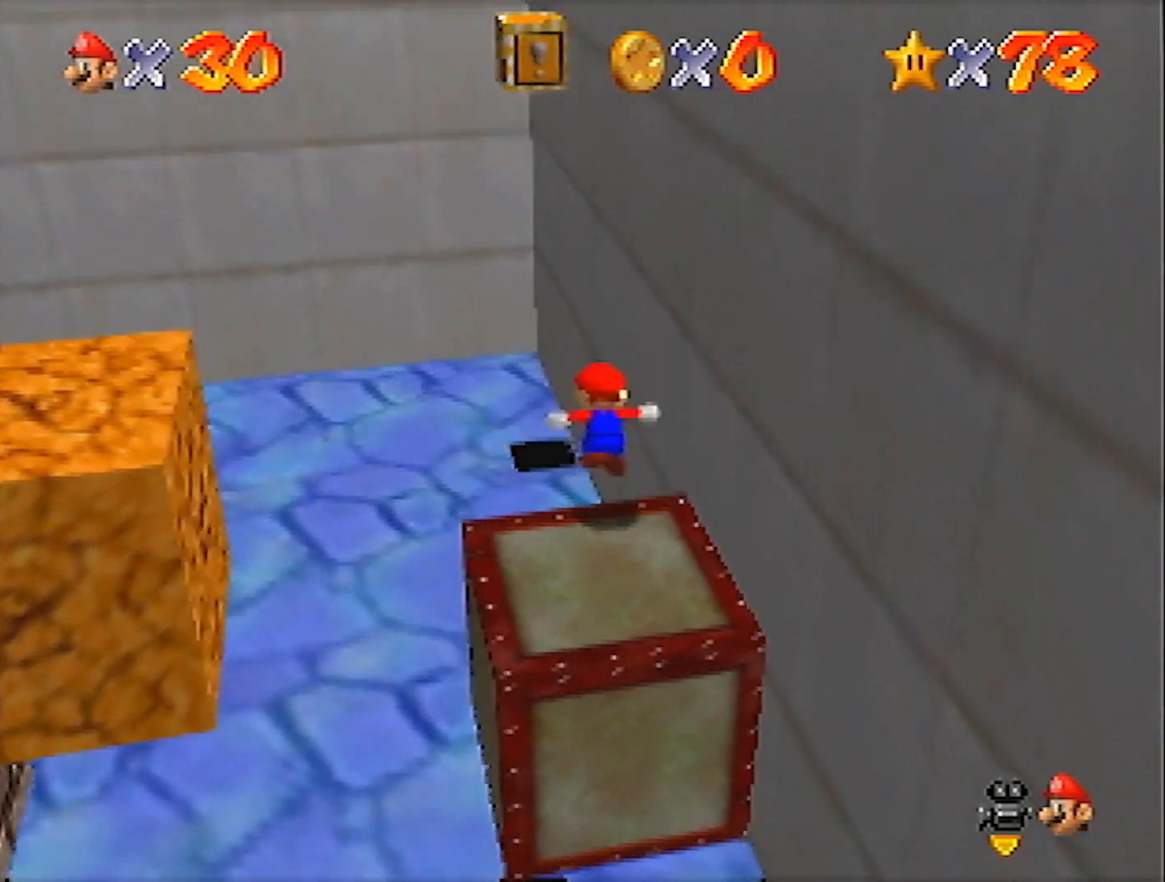
{"buttons": ["A"], "left_stick": "up", "events": []}
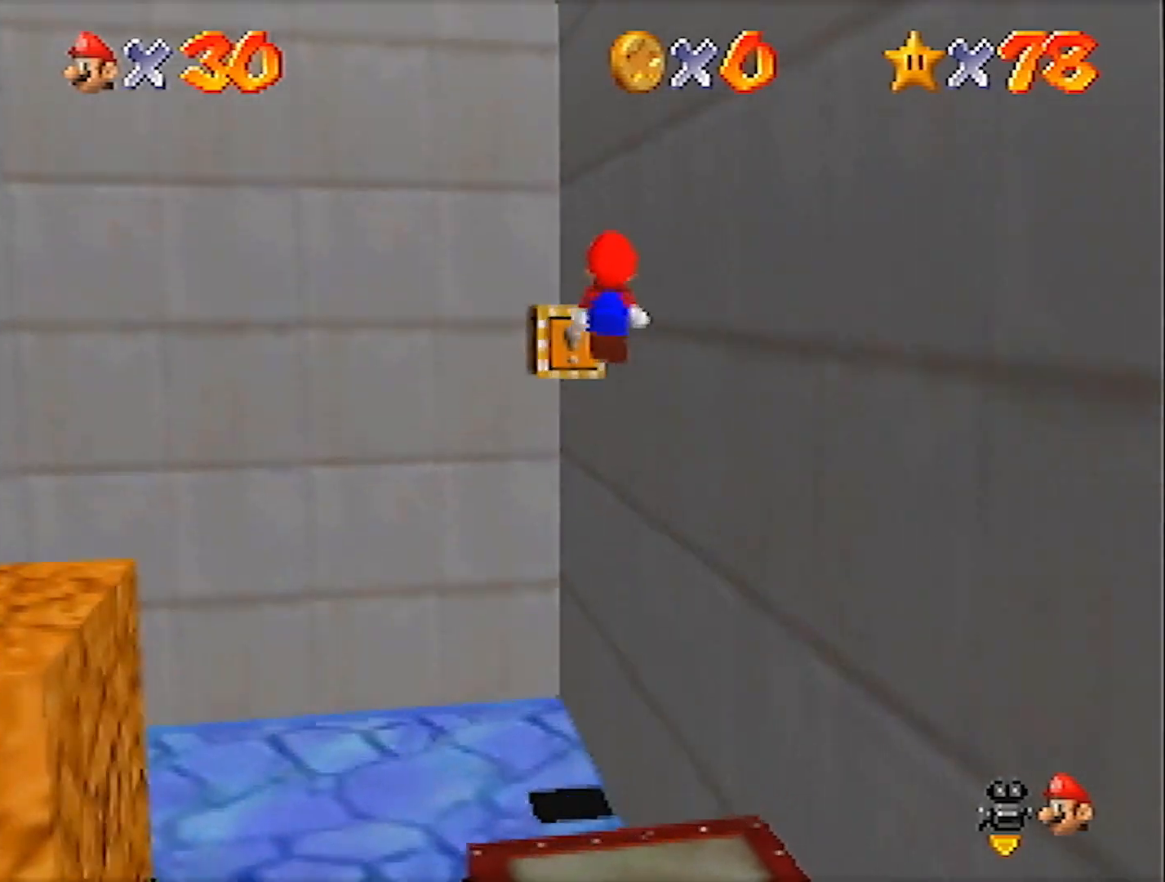
{"buttons": [], "left_stick": "down-right"}
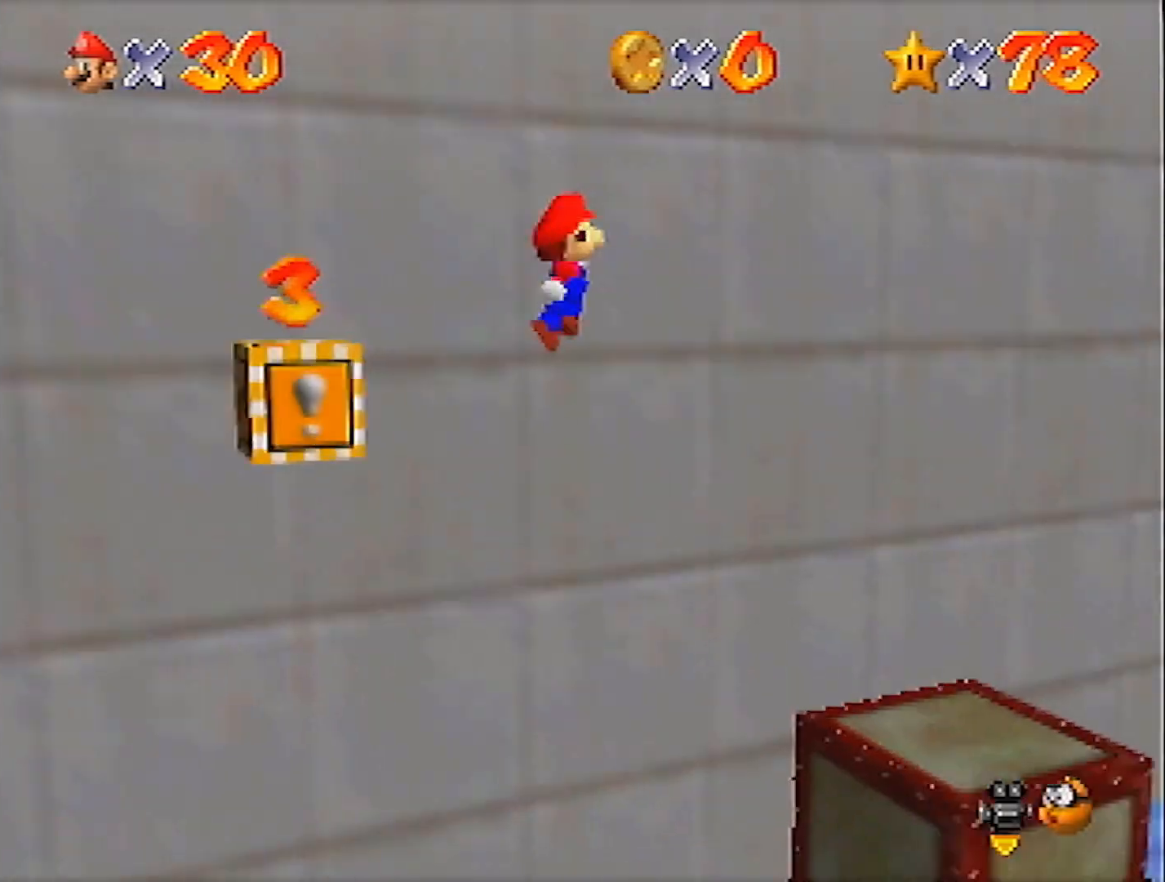
{"buttons": [], "left_stick": "up-right", "events": [[233, "left_stick", "right"], [367, "B", "down"], [433, "B", "up"], [433, "left_stick", "up-right"]]}
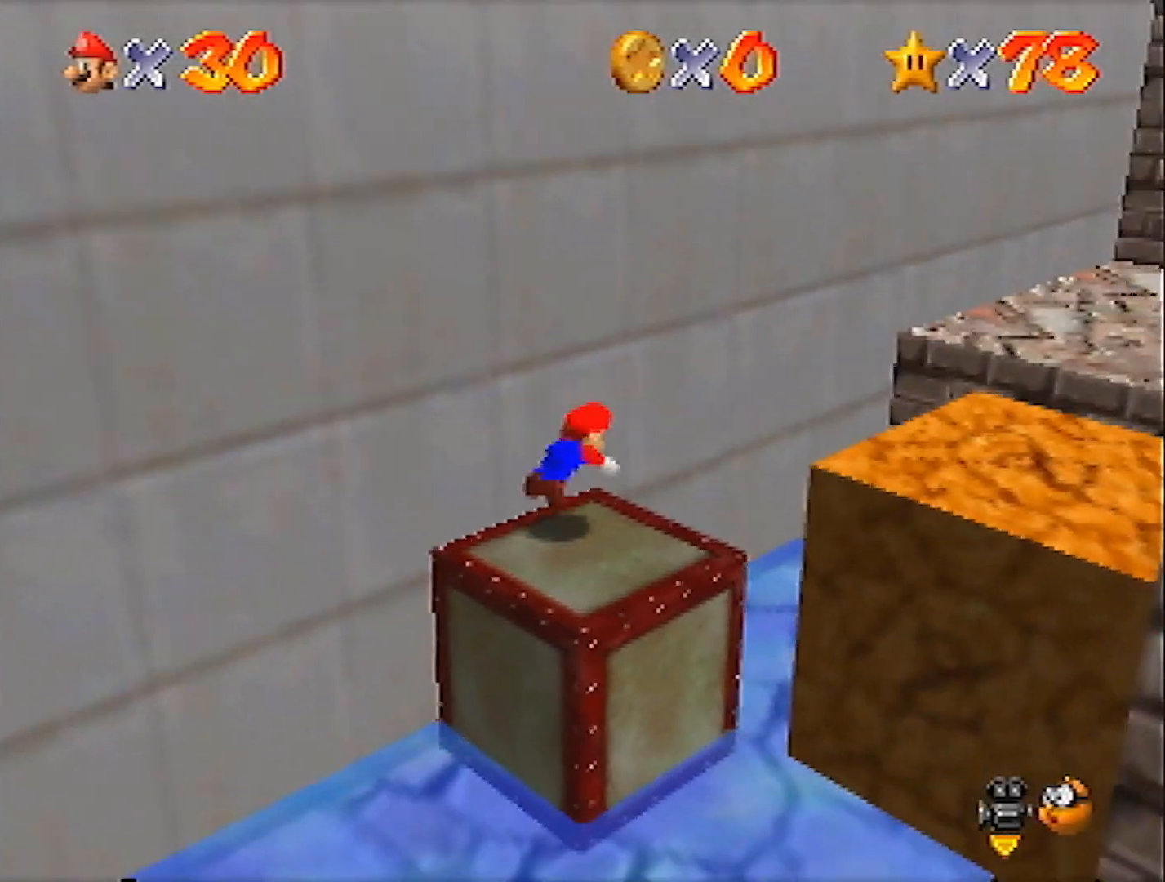
{"buttons": [], "left_stick": "up-right", "events": []}
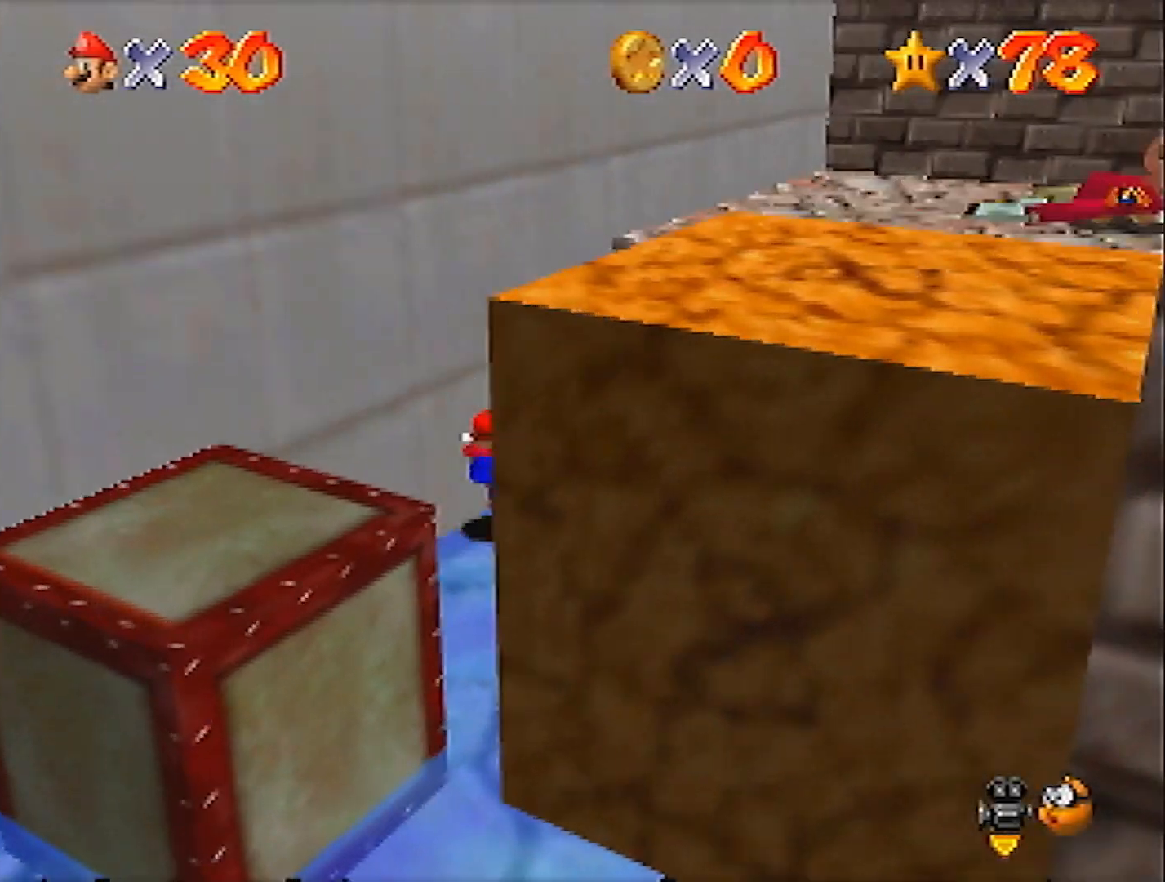
{"buttons": [], "left_stick": "up-right", "events": [[100, "A", "down"], [500, "A", "up"]]}
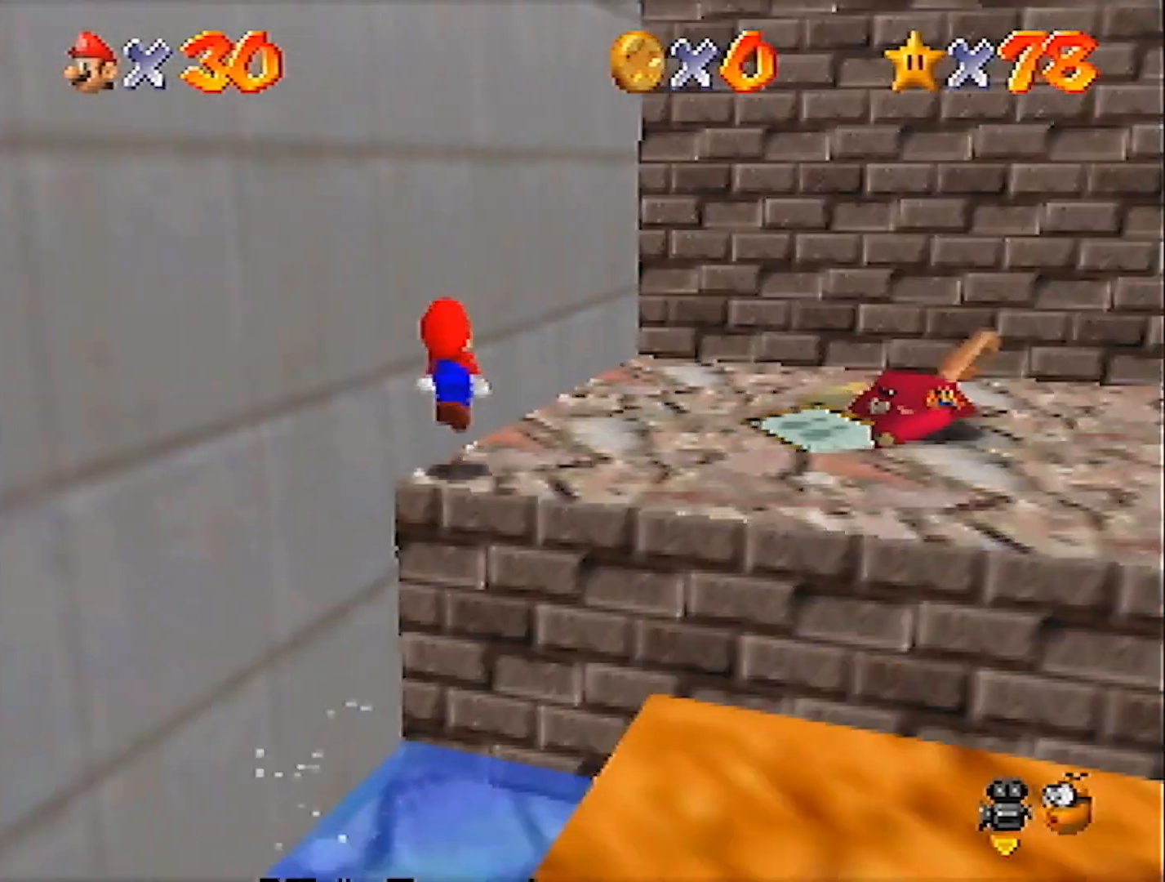
{"buttons": [], "left_stick": "up-right", "events": [[100, "C_RIGHT", "down"], [200, "C_RIGHT", "up"]]}
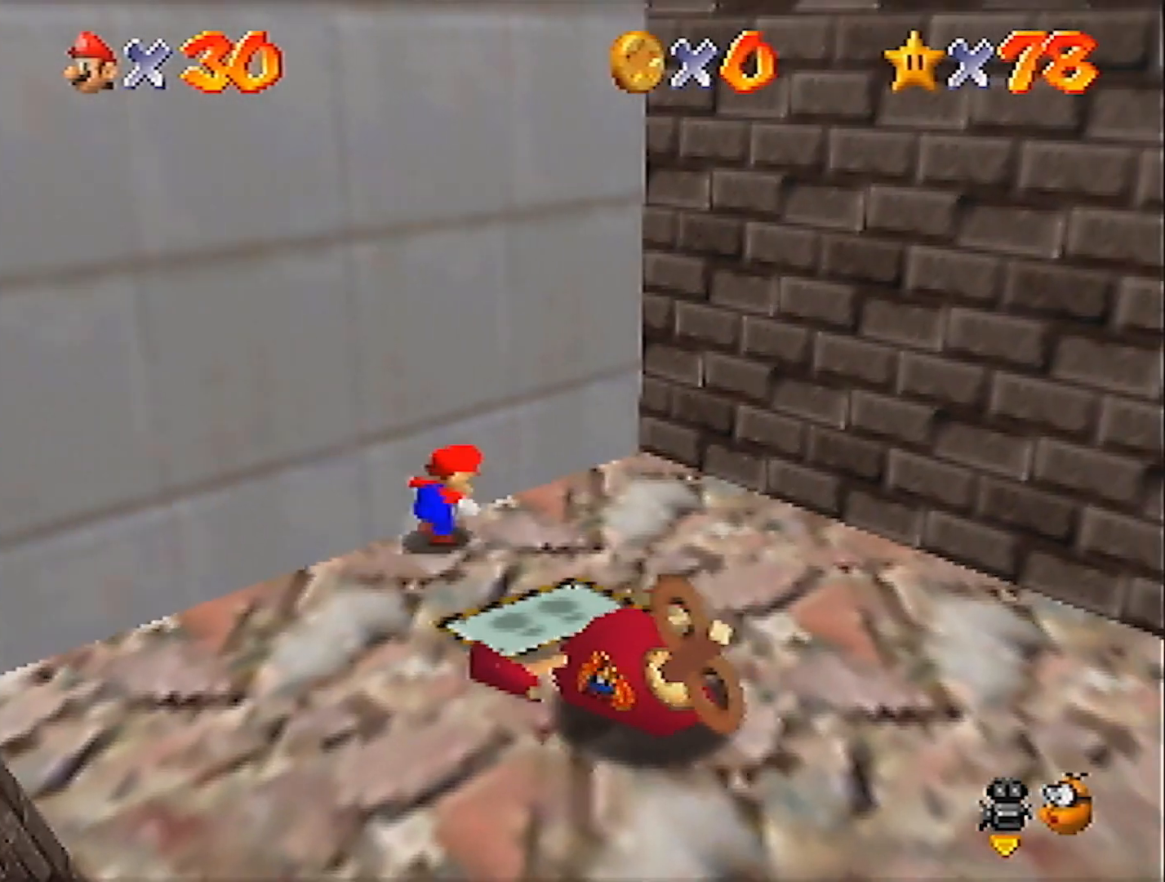
{"buttons": [], "left_stick": "up", "events": [[166, "left_stick", "down-right"], [300, "left_stick", "up"], [367, "A", "down"], [500, "A", "up"]]}
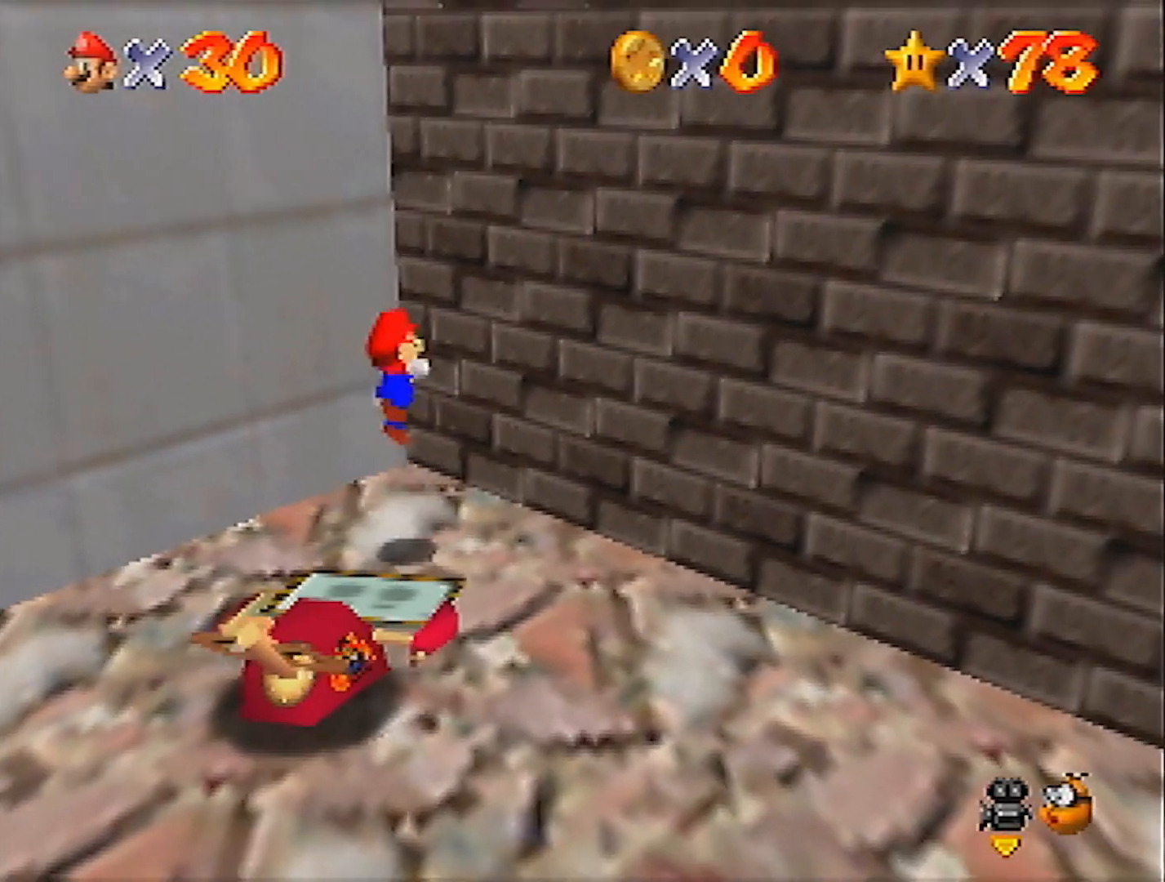
{"buttons": ["A"], "left_stick": "up-left", "events": [[134, "left_stick", "up-left"], [467, "A", "down"]]}
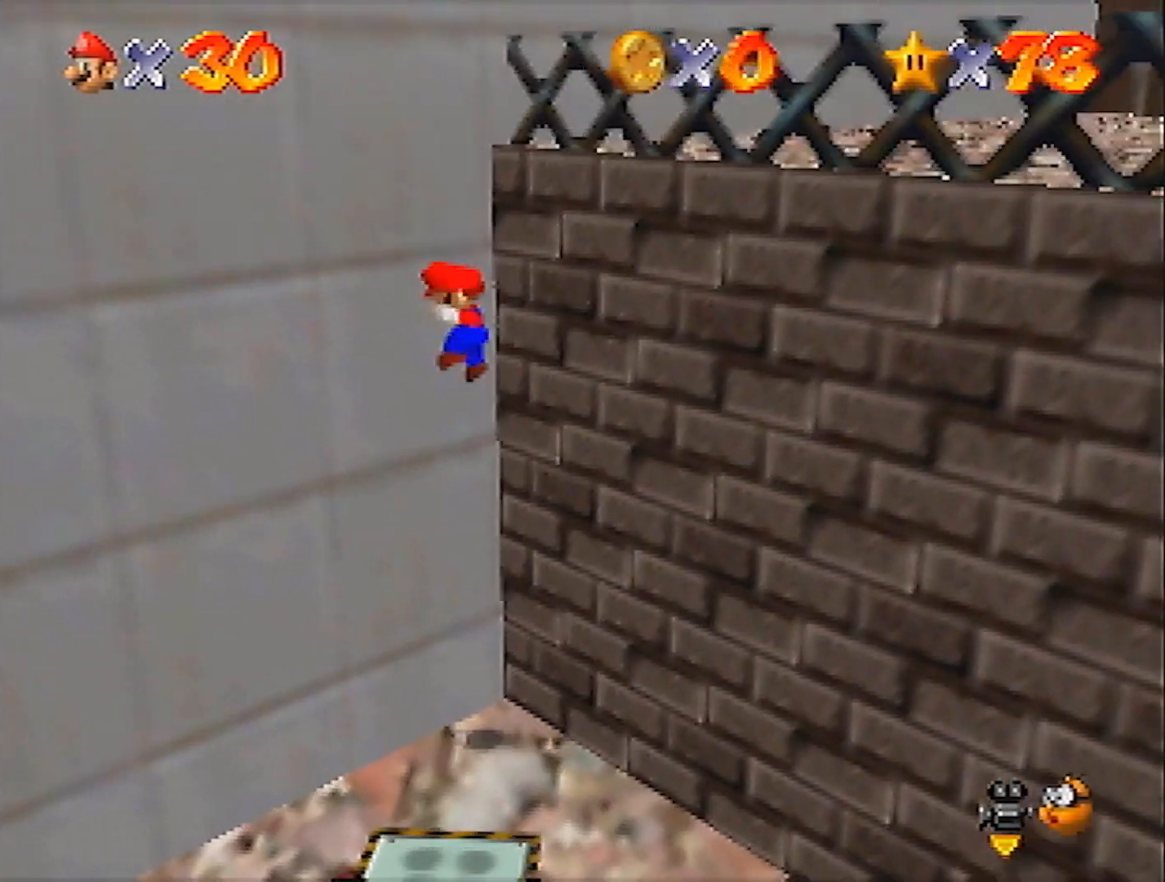
{"buttons": [], "left_stick": "right", "events": [[100, "left_stick", "up-right"], [233, "A", "up"], [300, "left_stick", "right"]]}
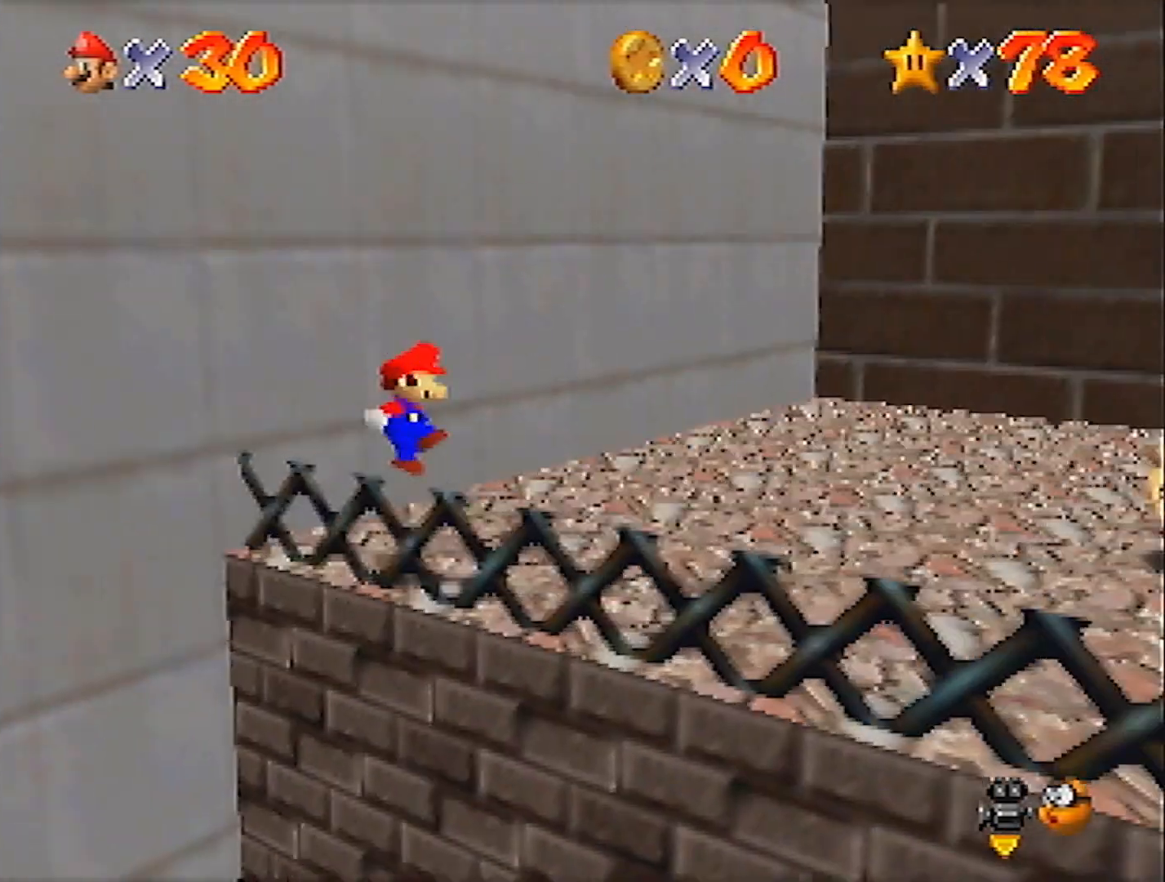
{"buttons": ["A"], "left_stick": "right", "events": [[467, "A", "down"], [467, "B", "down"], [501, "B", "up"]]}
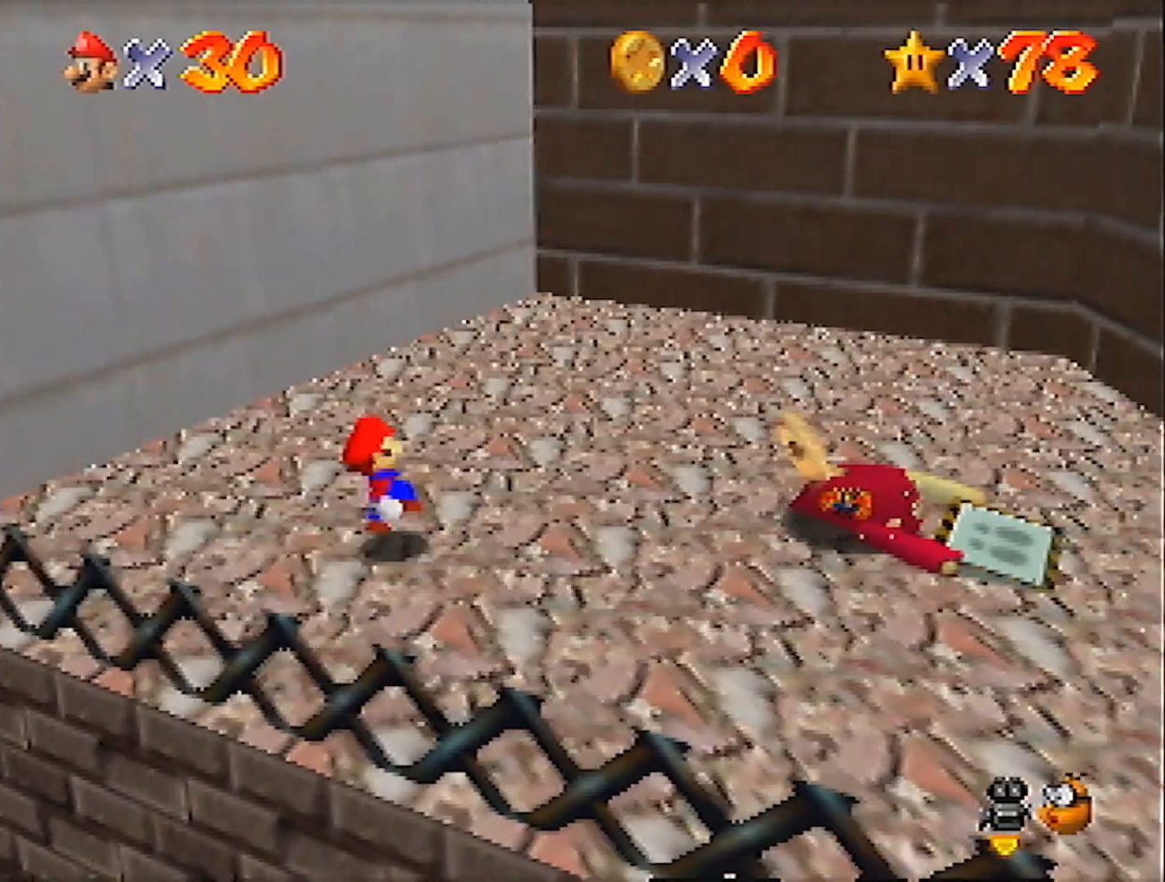
{"buttons": [], "left_stick": "up-right", "events": [[33, "A", "up"], [166, "left_stick", "up-right"], [333, "A", "down"], [500, "A", "up"]]}
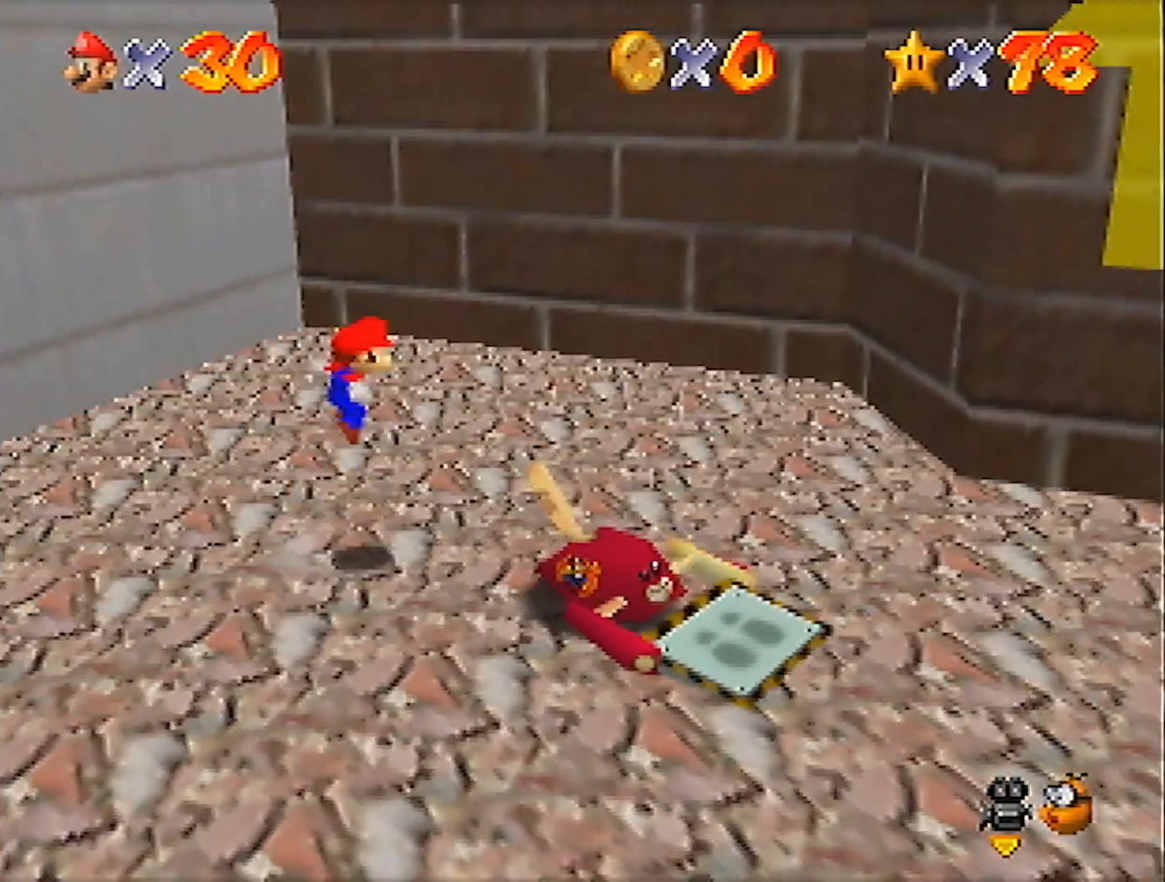
{"buttons": [], "left_stick": "up", "events": [[234, "left_stick", "up"]]}
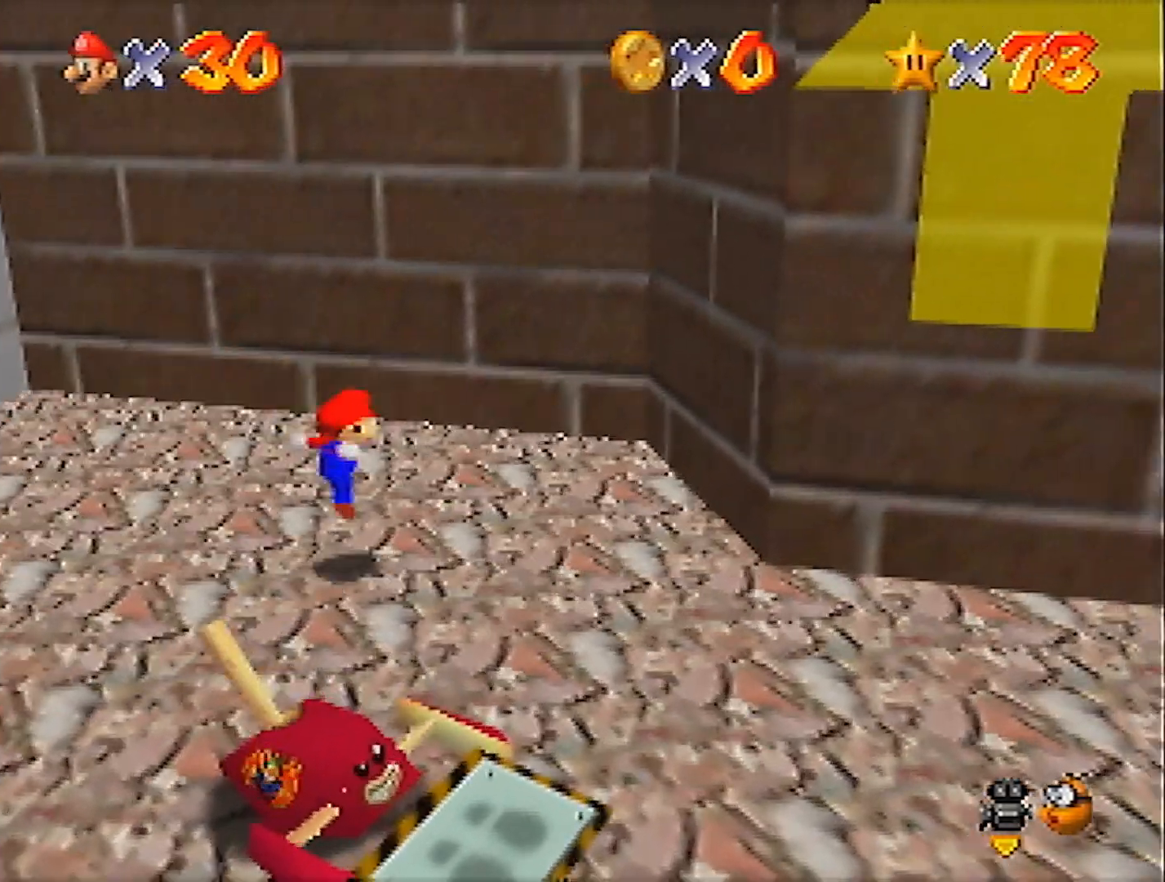
{"buttons": ["A"], "left_stick": "up-right", "events": [[66, "A", "down"], [467, "left_stick", "up-right"]]}
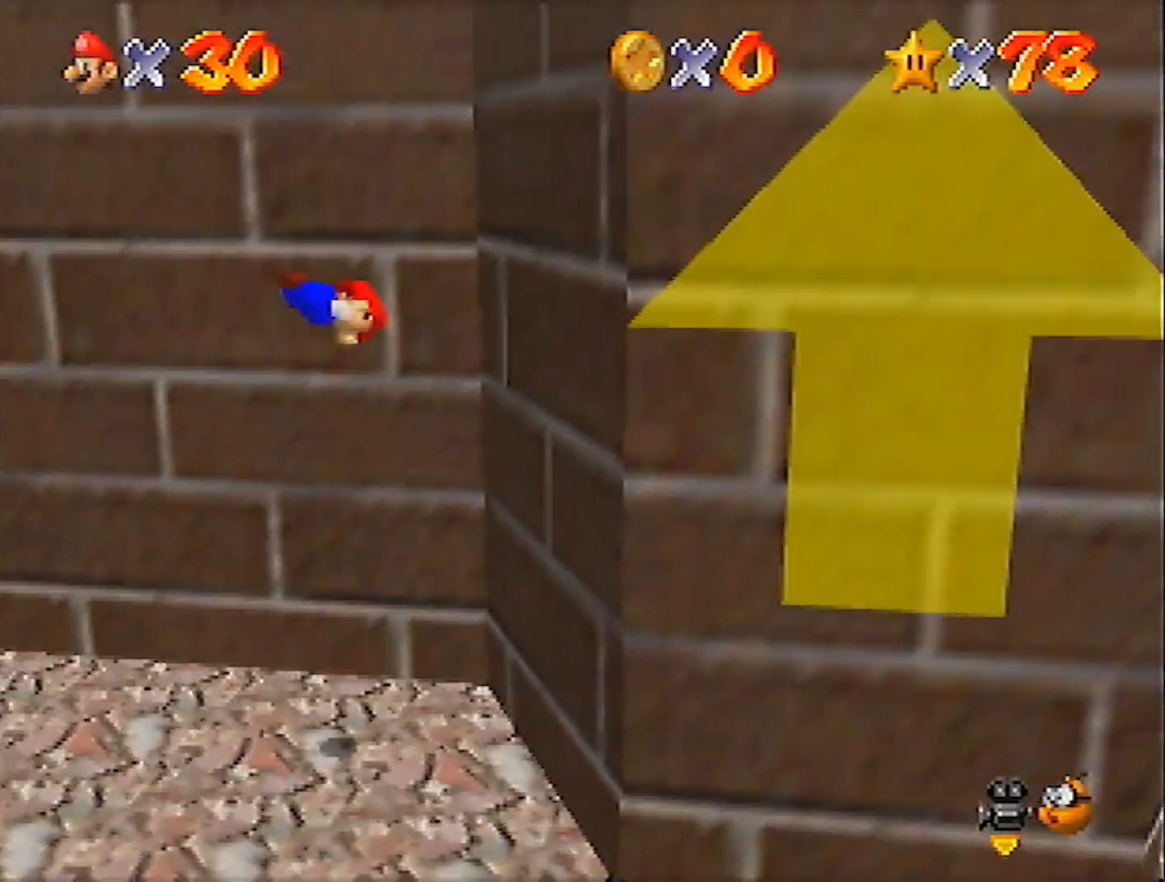
{"buttons": ["A"], "left_stick": "up-right", "events": [[33, "A", "up"], [134, "left_stick", "up"], [234, "A", "down"], [234, "left_stick", "up-right"]]}
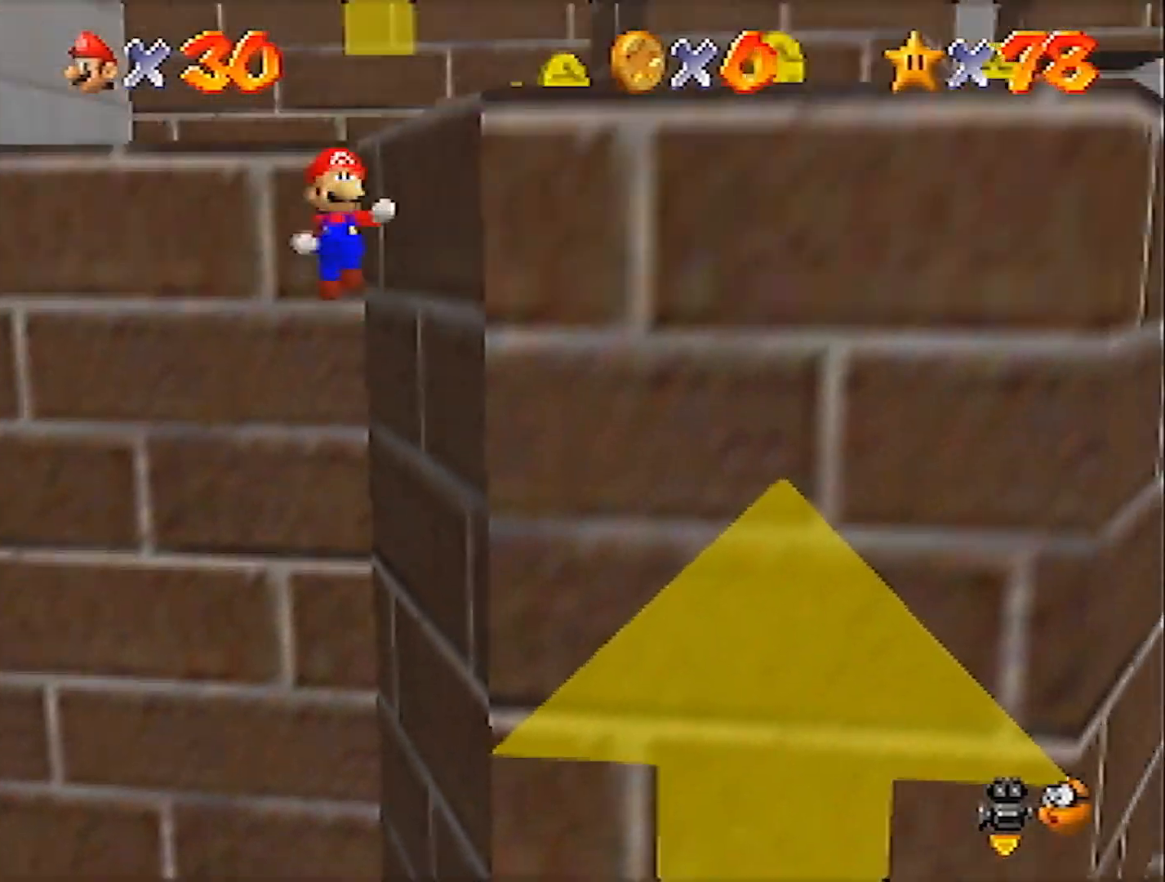
{"buttons": [], "left_stick": "center", "events": [[33, "A", "up"], [200, "left_stick", "right"], [266, "A", "down"], [367, "A", "up"], [400, "A", "down"], [400, "left_stick", "center"], [500, "A", "up"]]}
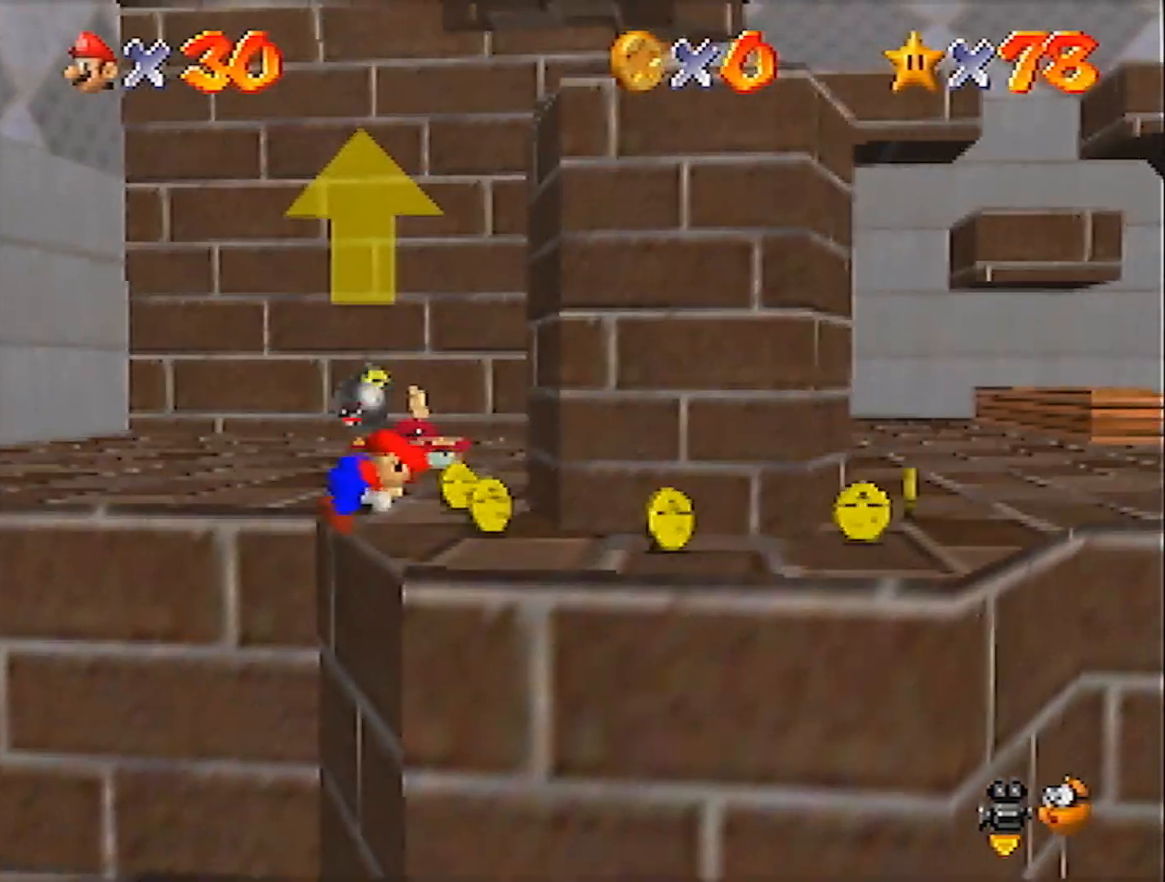
{"buttons": [], "left_stick": "right", "events": [[67, "left_stick", "right"]]}
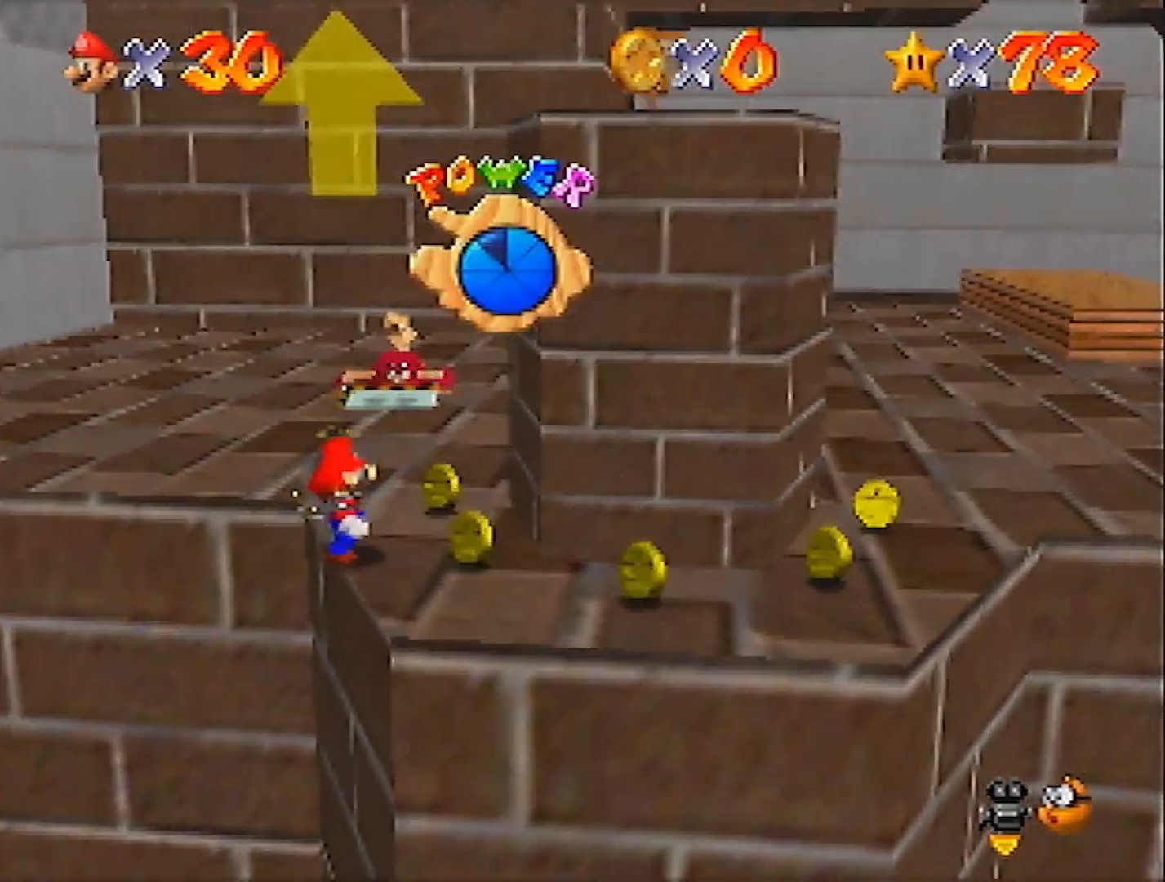
{"buttons": [], "left_stick": "right", "events": []}
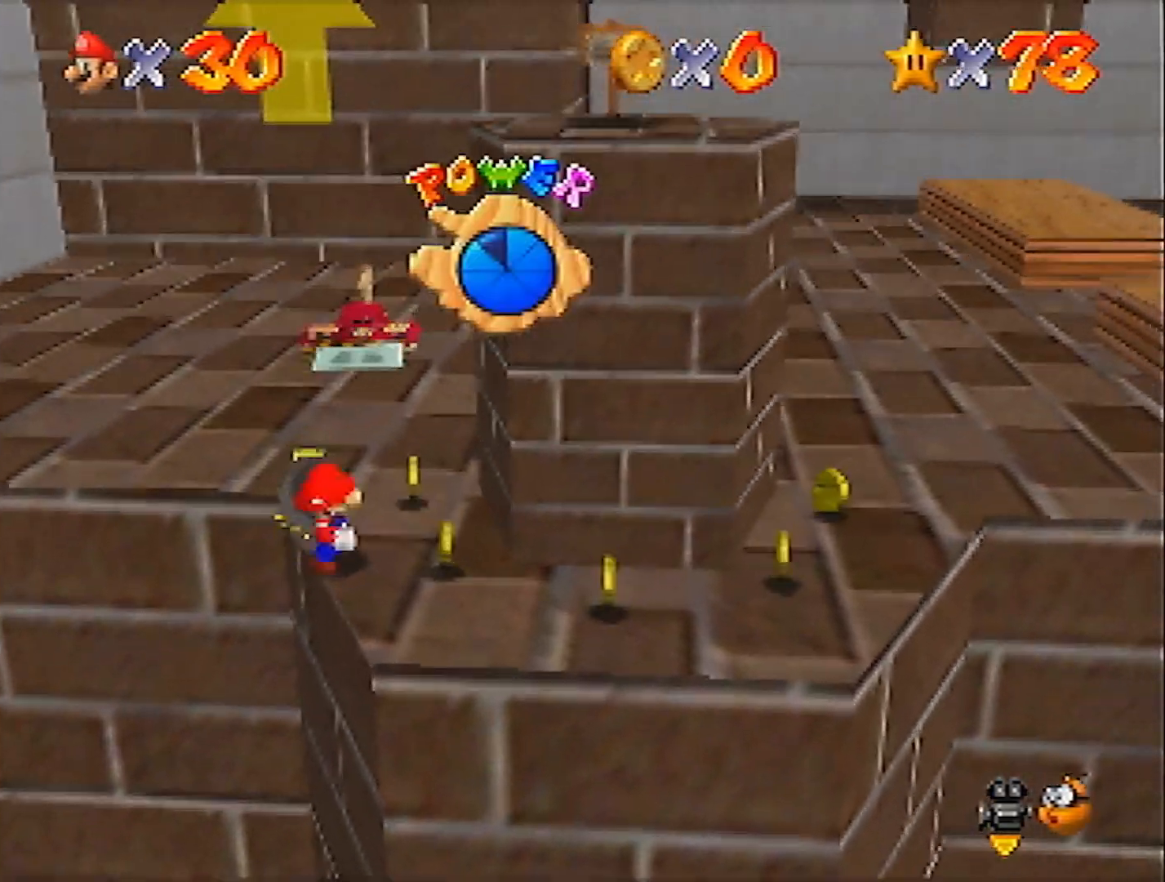
{"buttons": [], "left_stick": "up-right", "events": [[400, "left_stick", "up-right"]]}
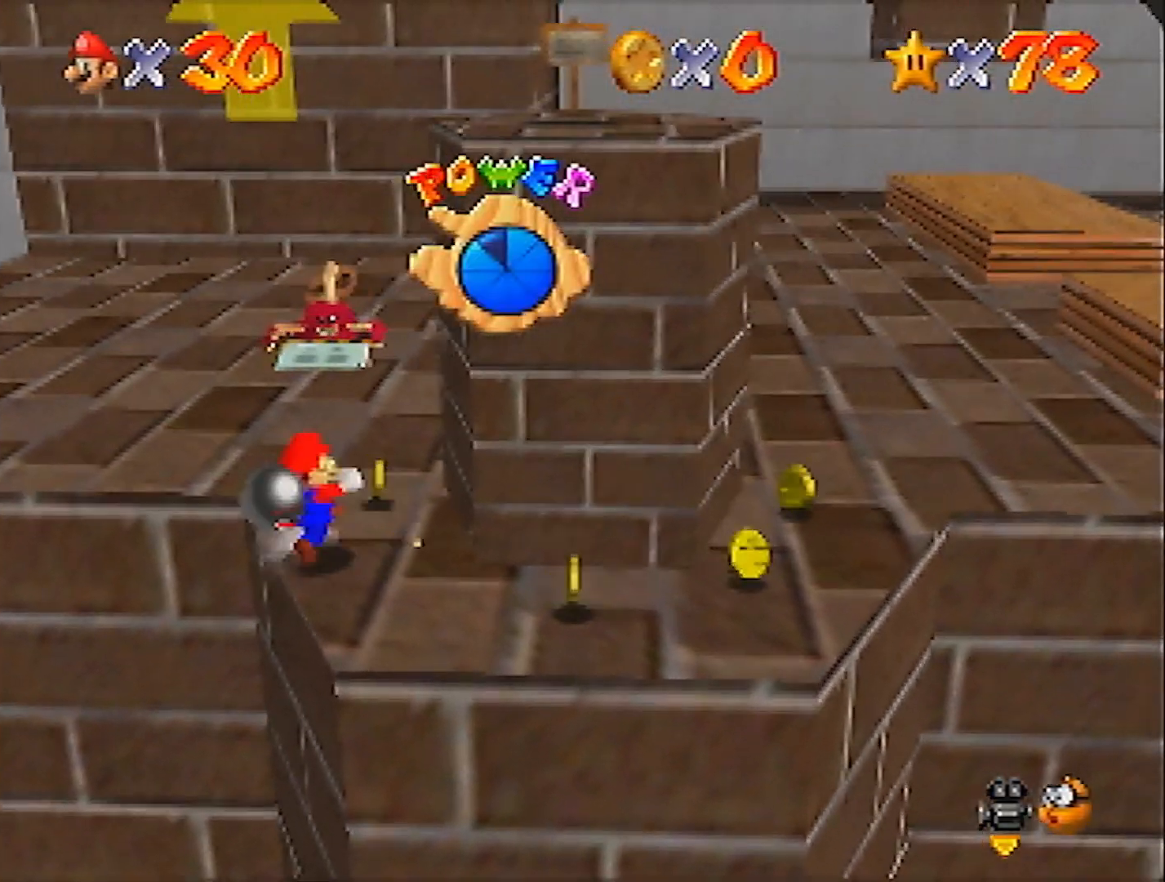
{"buttons": [], "left_stick": "up-left", "events": [[233, "left_stick", "up-left"]]}
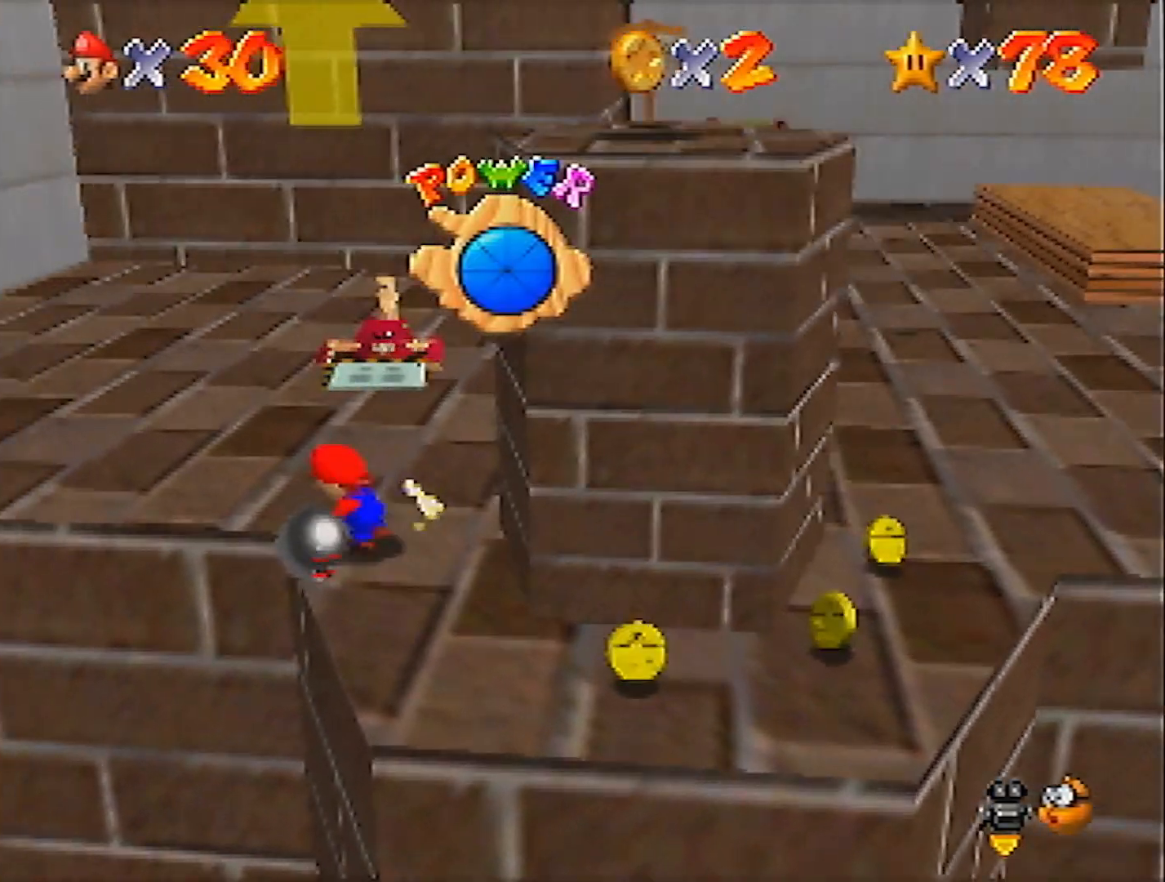
{"buttons": [], "left_stick": "right", "events": [[67, "left_stick", "right"], [100, "A", "down"], [267, "A", "up"]]}
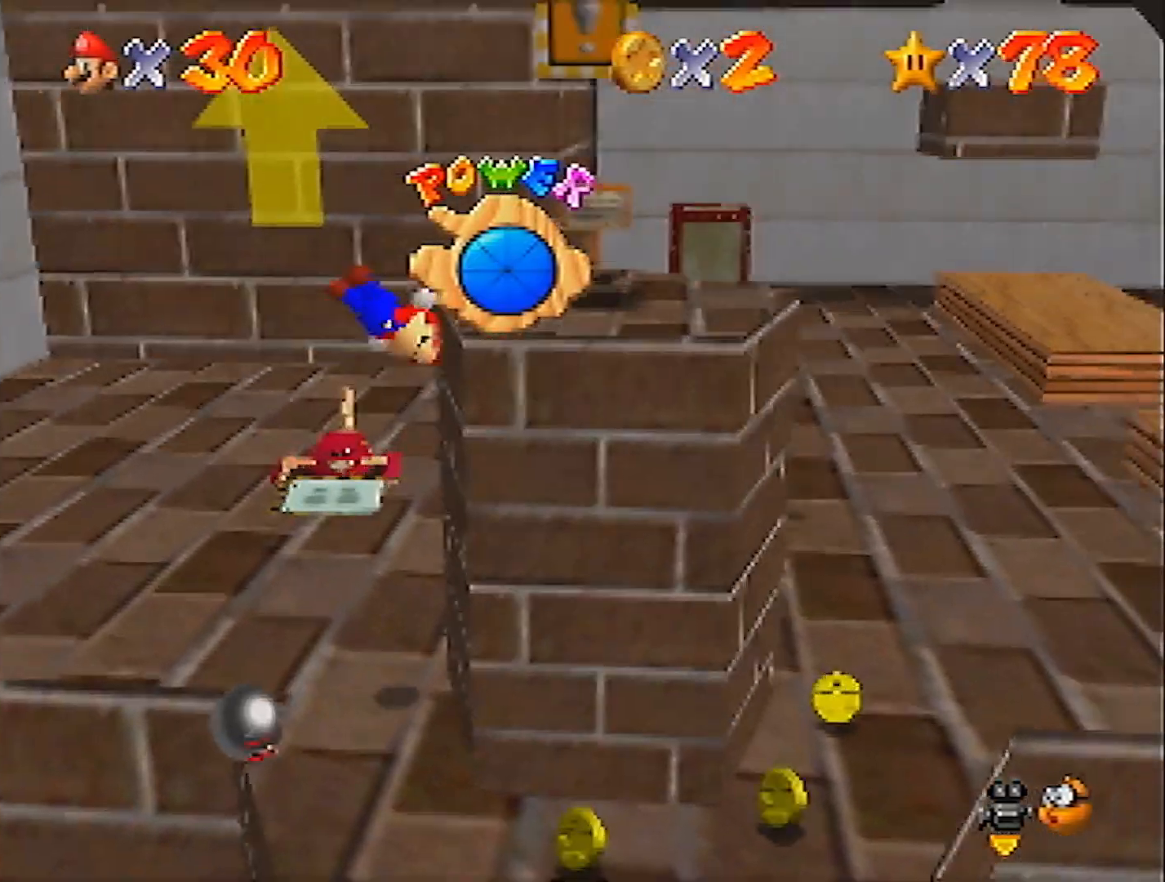
{"buttons": ["A", "Z"], "left_stick": "right", "events": [[333, "Z", "down"], [433, "A", "down"]]}